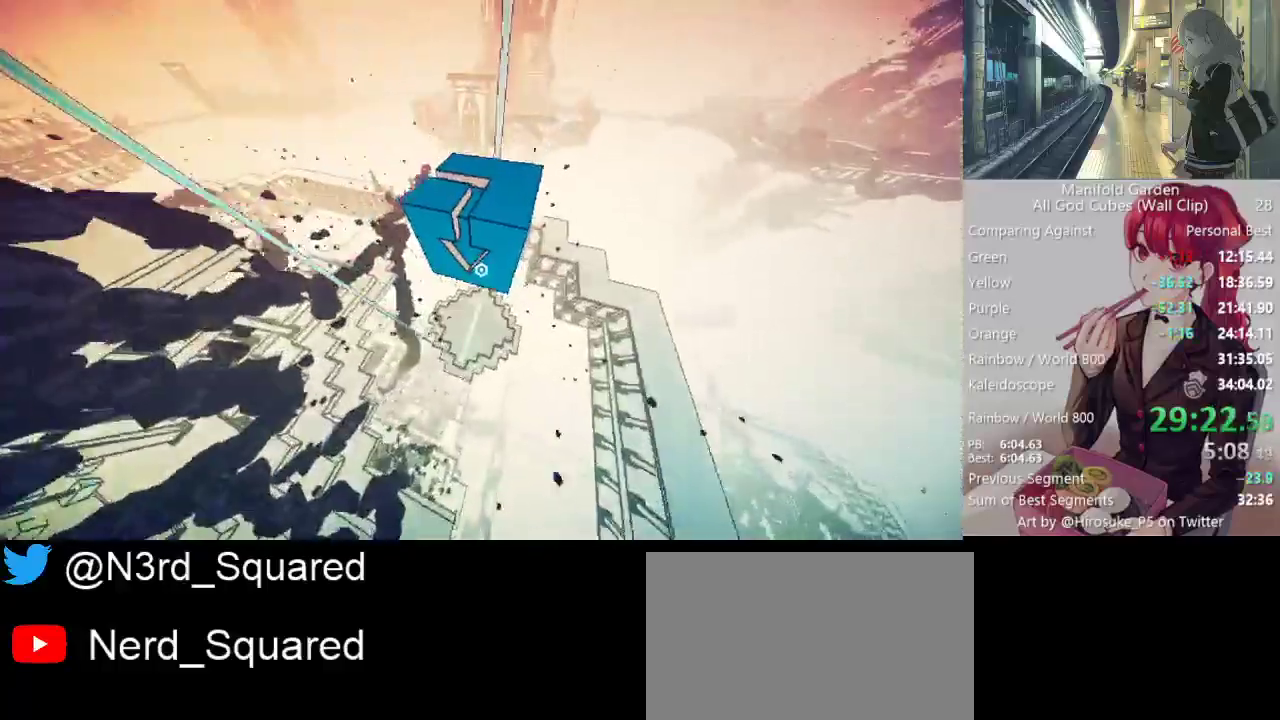
Gameplay with keyboard and mouse; each line is a JSON object with the keys and mouse buttons held at the frame after it. "events" lists presses ("down") and releases ("up") of "1", "2", "3", "4", "5", "a", "alt", "c", "caps_lock", "ctrl", "d", "e", "f", "g", "q", "r", "s", "shift", "space", "t", "tab", "v", "w", "x", "z", "mouse_left", "mouse_wheel" and "mouse_right" between this image and that frame as [ms after this image, input, new state], when the widget could be followed in between. "mouse_left", "mouse_wheel", "mouse_right" = the "left", "wheel", "right" buttons of the "mouse" list. No other keys are recorded. "wheel" means that the mouse wheel is clicked or scrolled. Not read: mouse_move.
{"keys": ["shift", "w"], "mouse": [], "events": []}
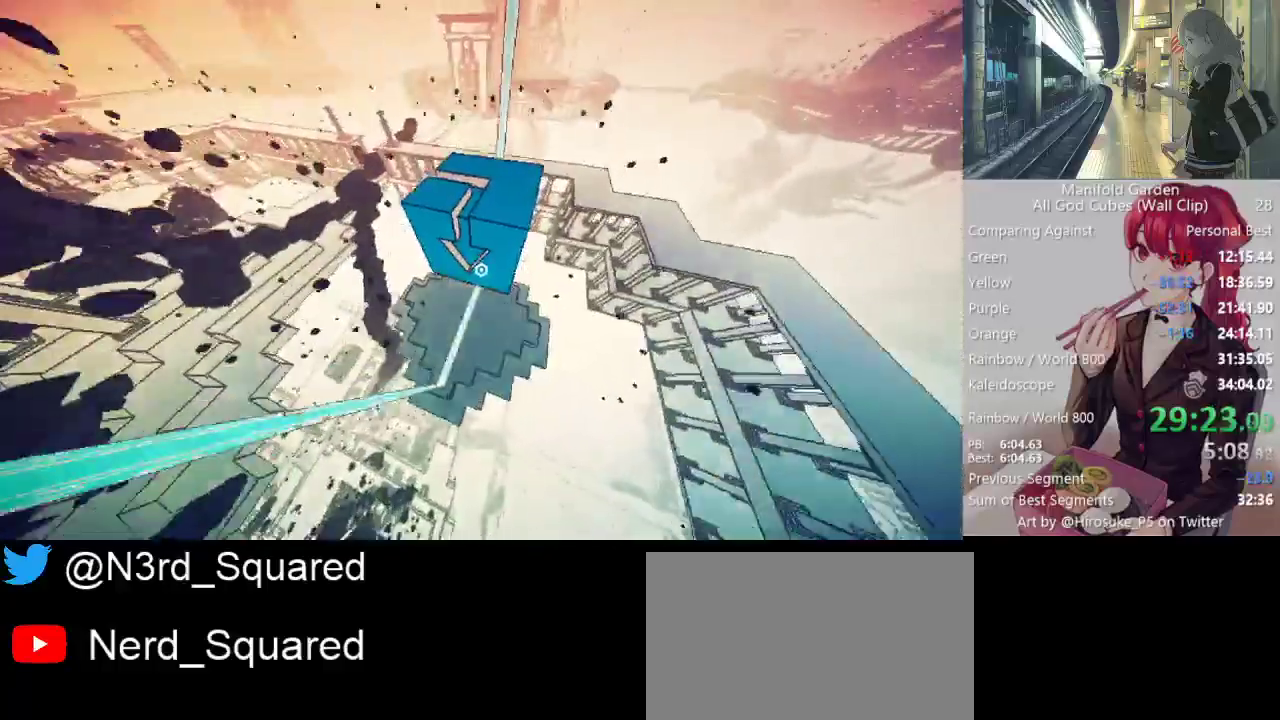
{"keys": ["shift", "w"], "mouse": [], "events": []}
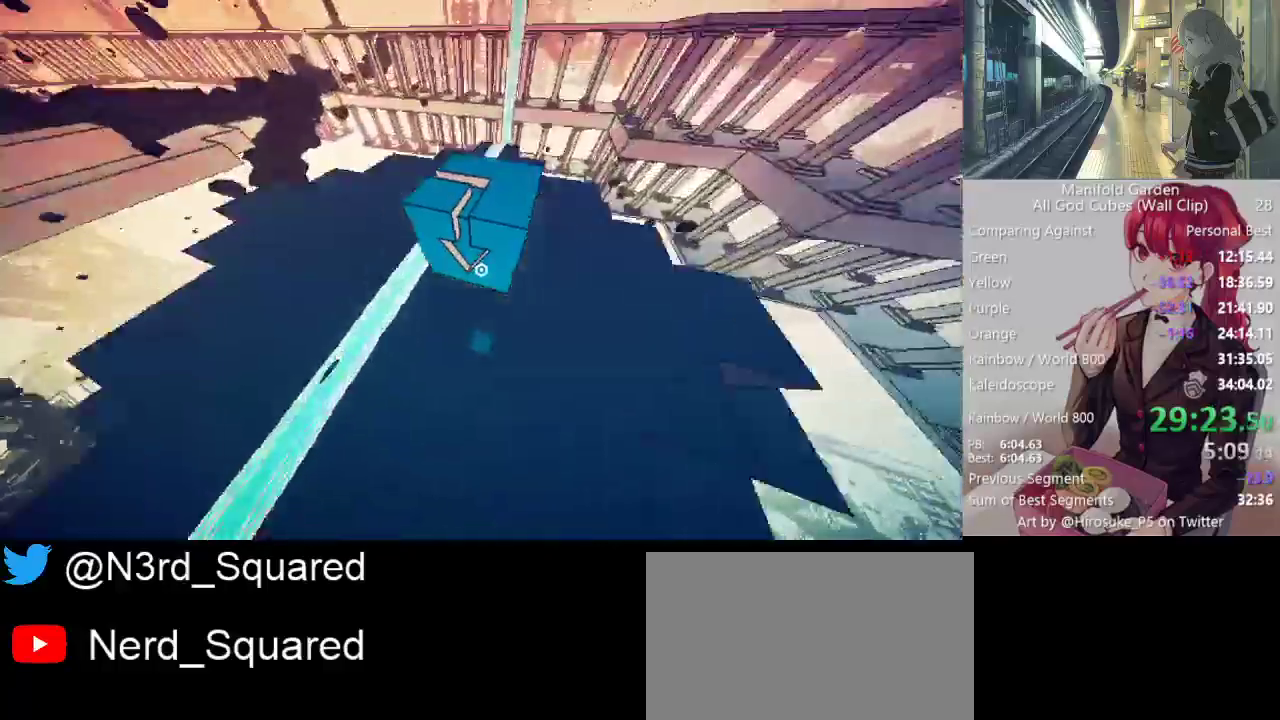
{"keys": ["shift", "w"], "mouse": [], "events": []}
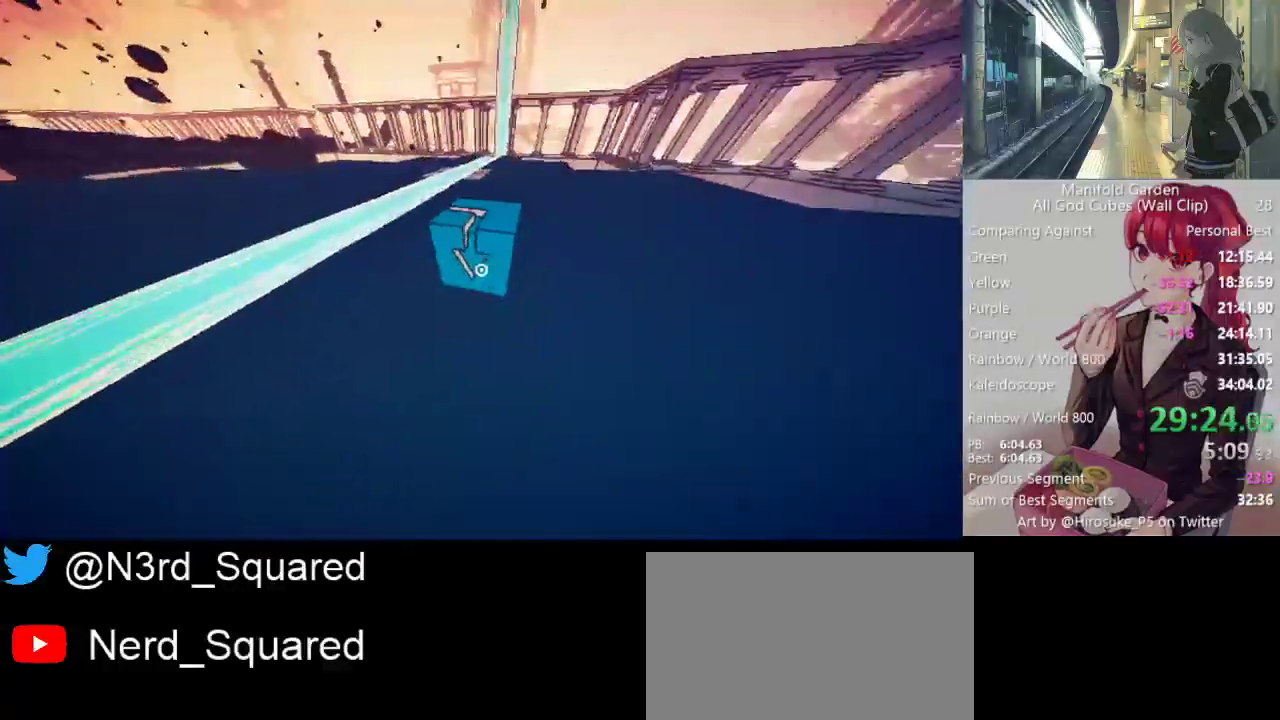
{"keys": ["shift", "w"], "mouse": [], "events": []}
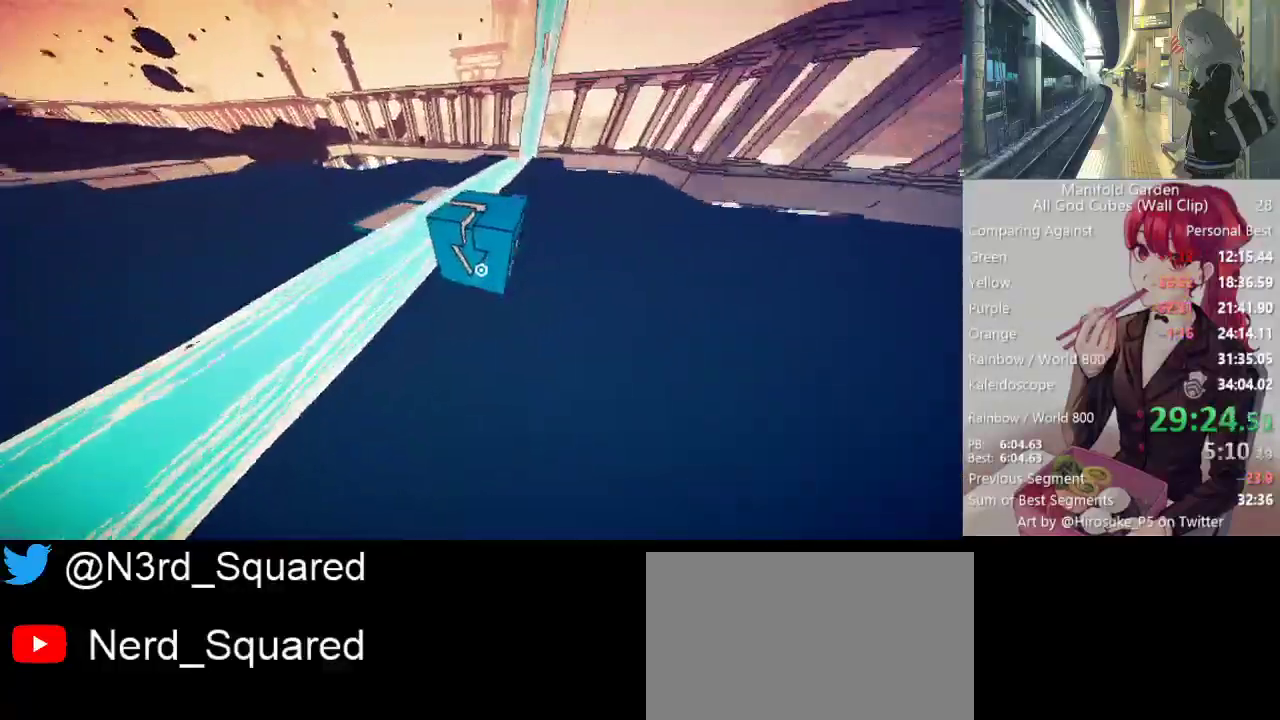
{"keys": ["a", "s"], "mouse": [], "events": [[150, "d", "down"], [150, "w", "up"], [200, "shift", "up"], [283, "s", "down"], [383, "d", "up"], [483, "a", "down"]]}
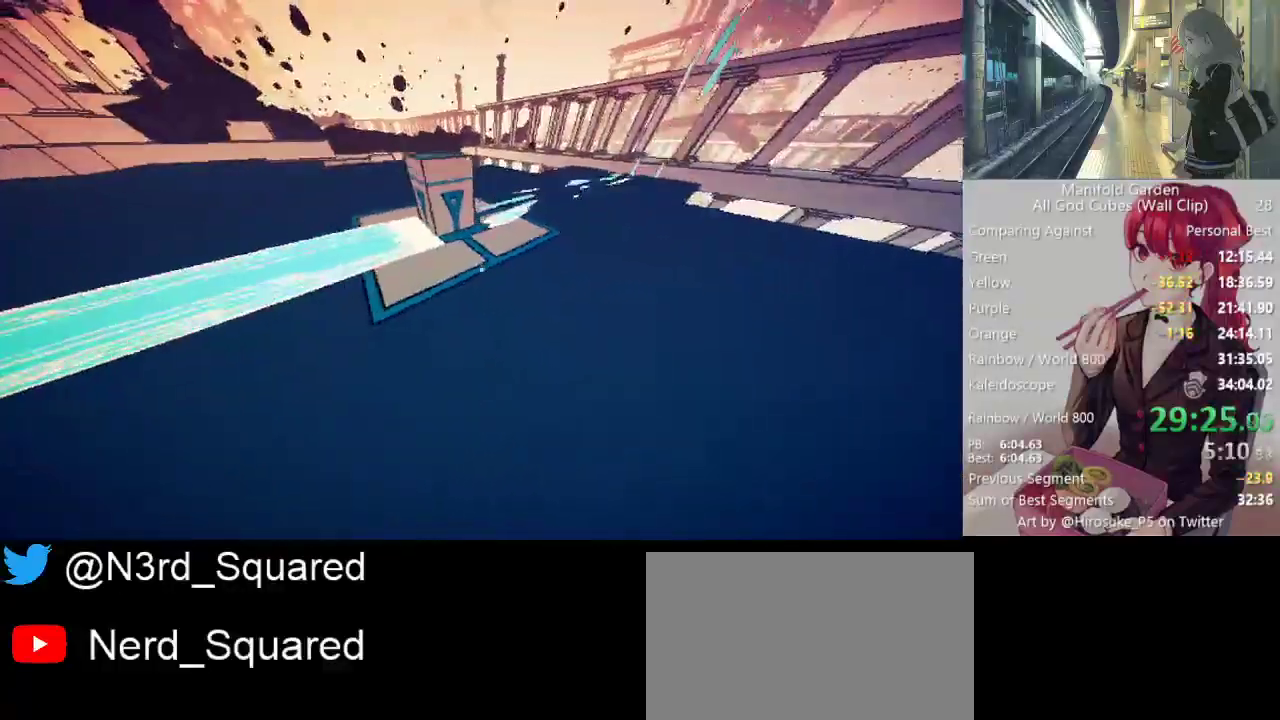
{"keys": ["d", "s", "shift"], "mouse": [], "events": [[67, "a", "up"], [217, "shift", "down"], [400, "d", "down"]]}
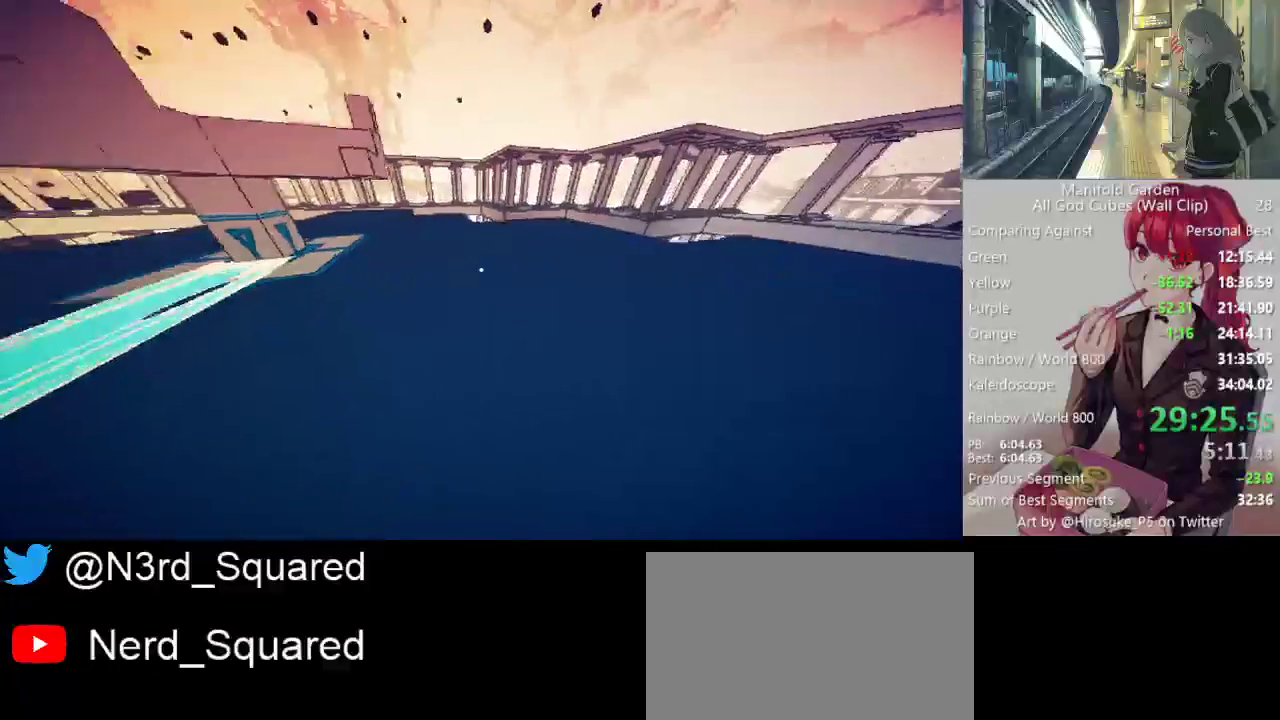
{"keys": ["d", "shift"], "mouse": [], "events": [[83, "s", "up"]]}
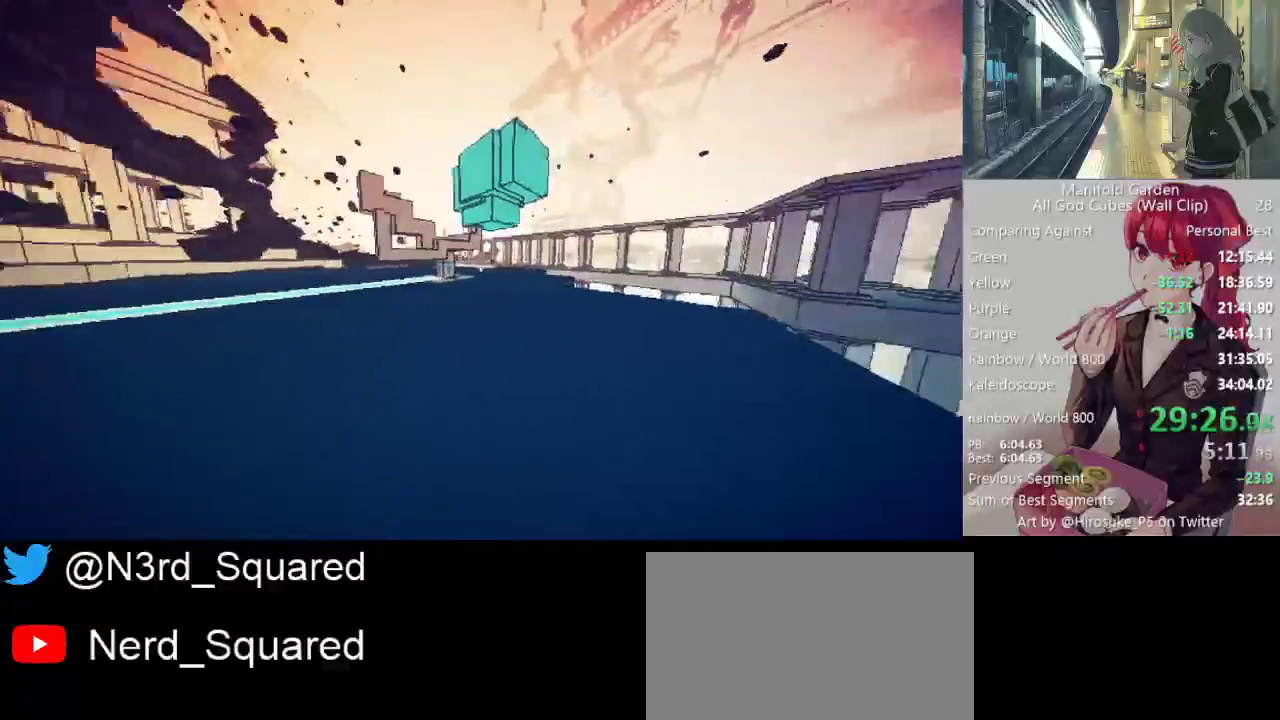
{"keys": ["s", "shift"], "mouse": [], "events": [[17, "d", "up"], [200, "s", "down"], [250, "s", "up"], [433, "s", "down"]]}
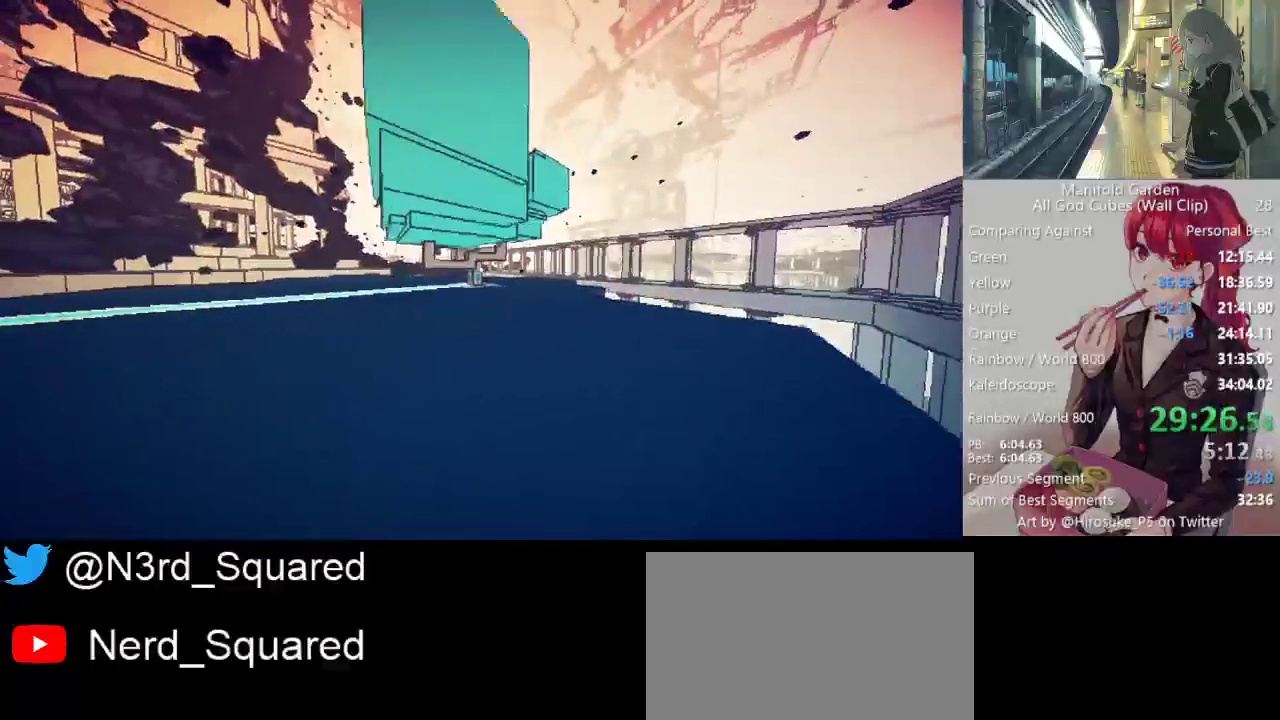
{"keys": ["shift"], "mouse": [], "events": [[17, "s", "up"], [300, "a", "down"], [450, "a", "up"]]}
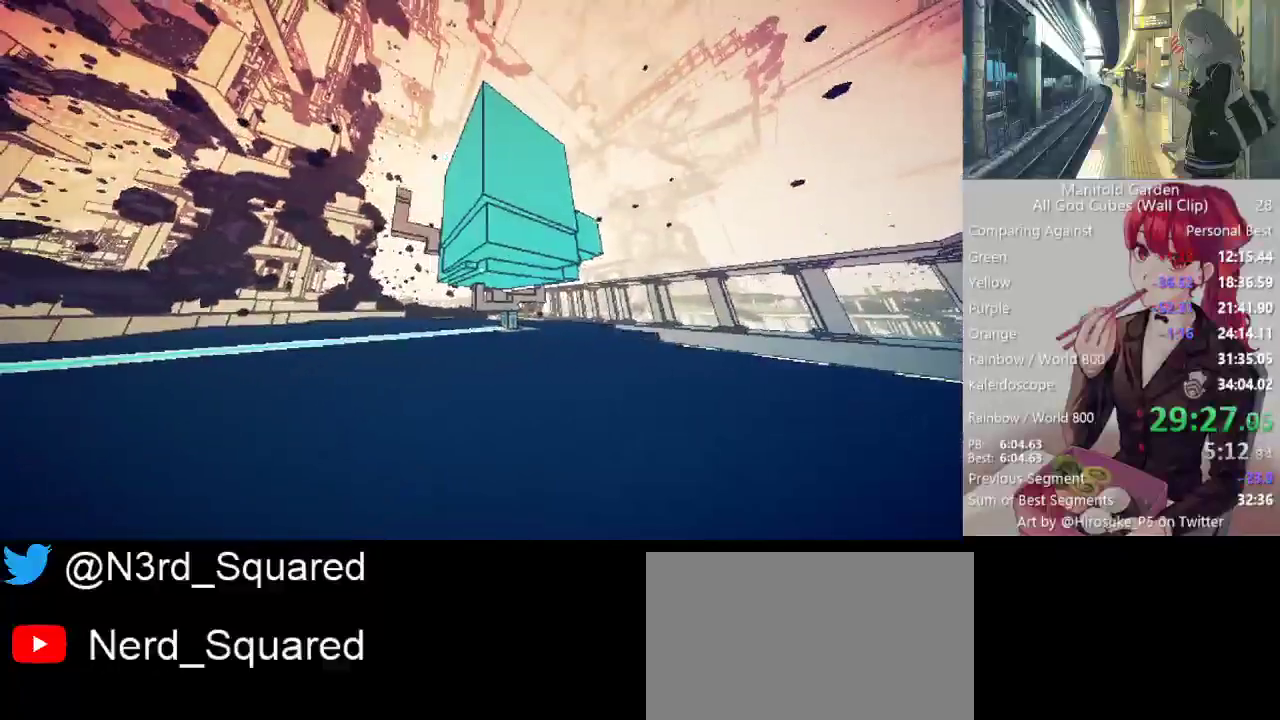
{"keys": ["shift"], "mouse": [], "events": [[233, "a", "down"], [267, "a", "up"]]}
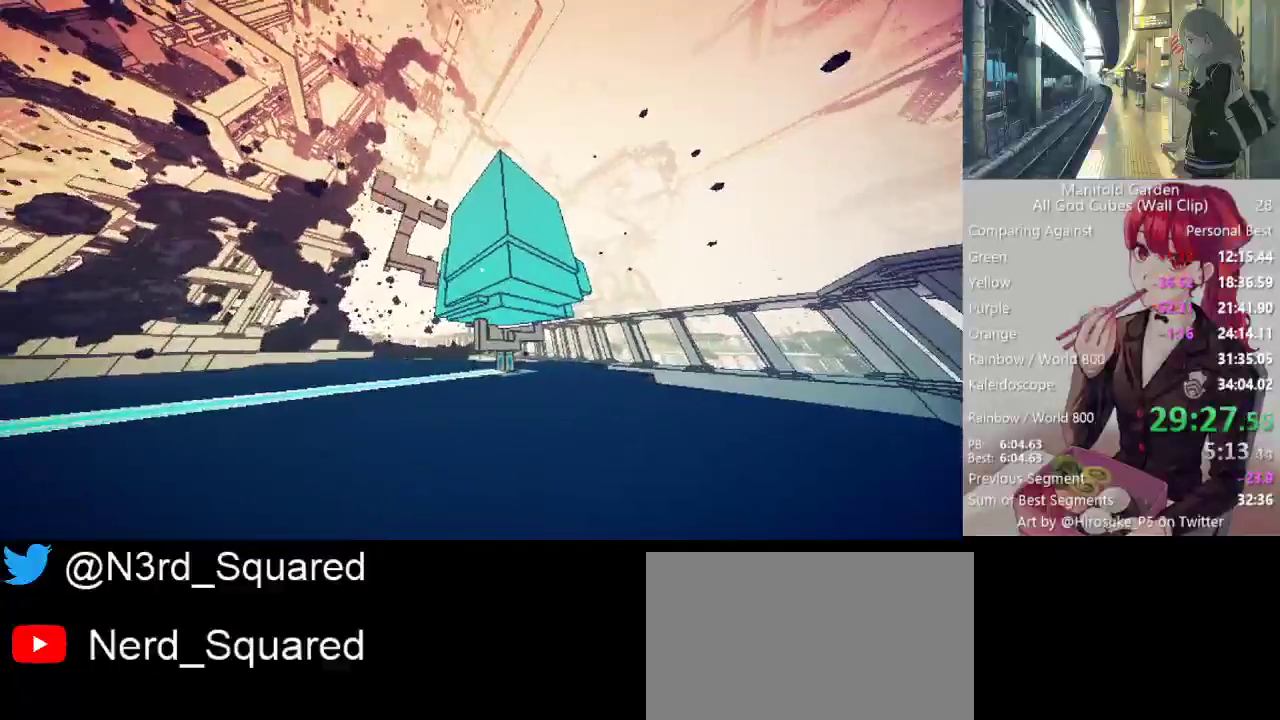
{"keys": ["shift"], "mouse": [], "events": []}
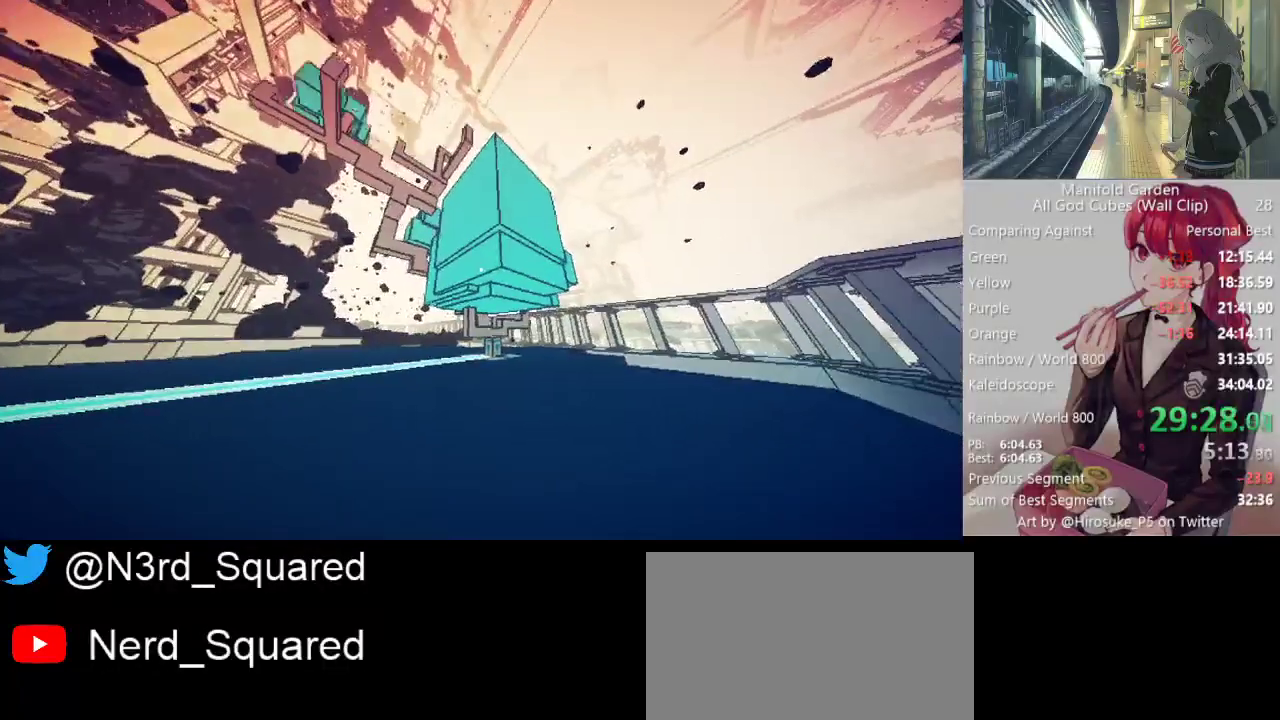
{"keys": ["shift"], "mouse": [], "events": []}
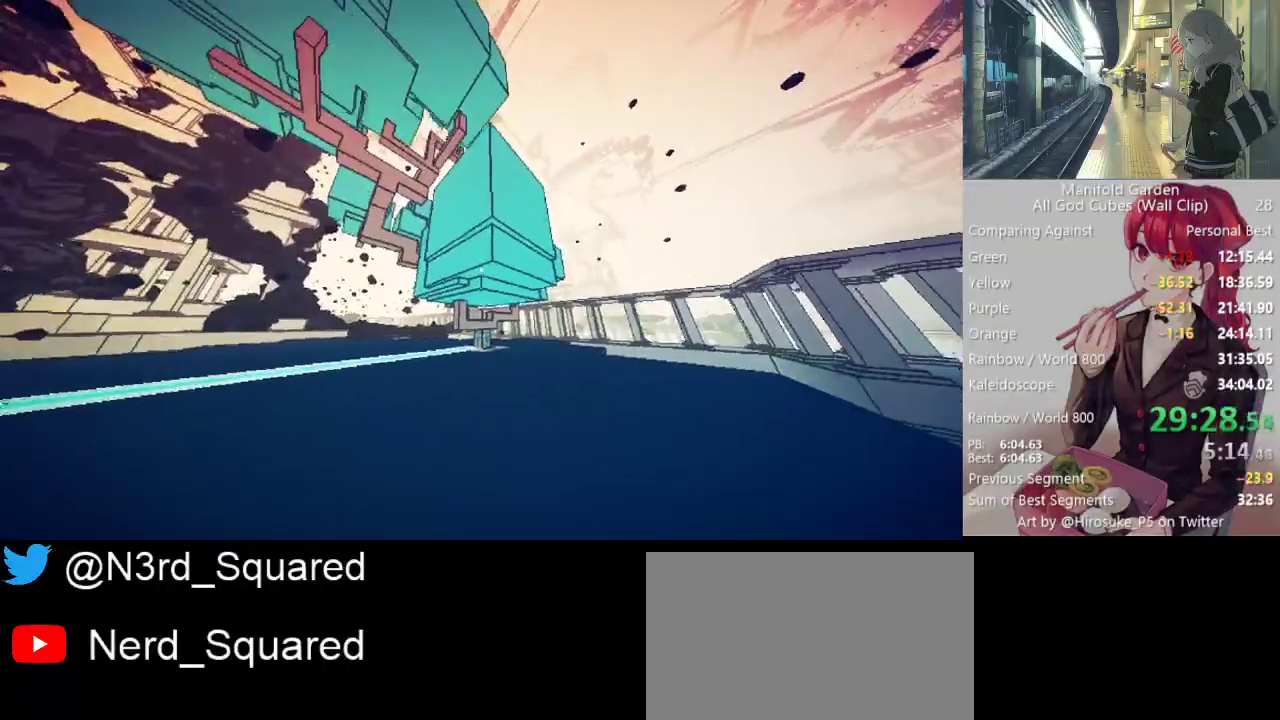
{"keys": ["shift"], "mouse": [], "events": []}
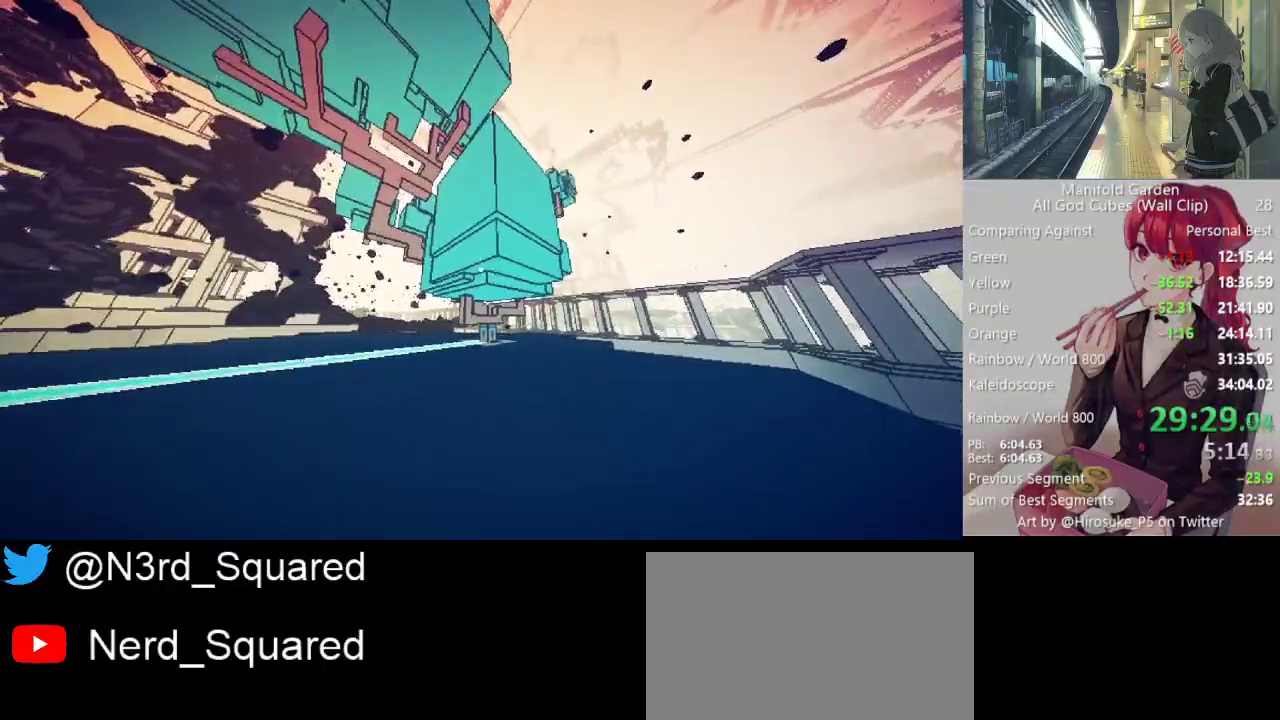
{"keys": ["shift"], "mouse": [], "events": []}
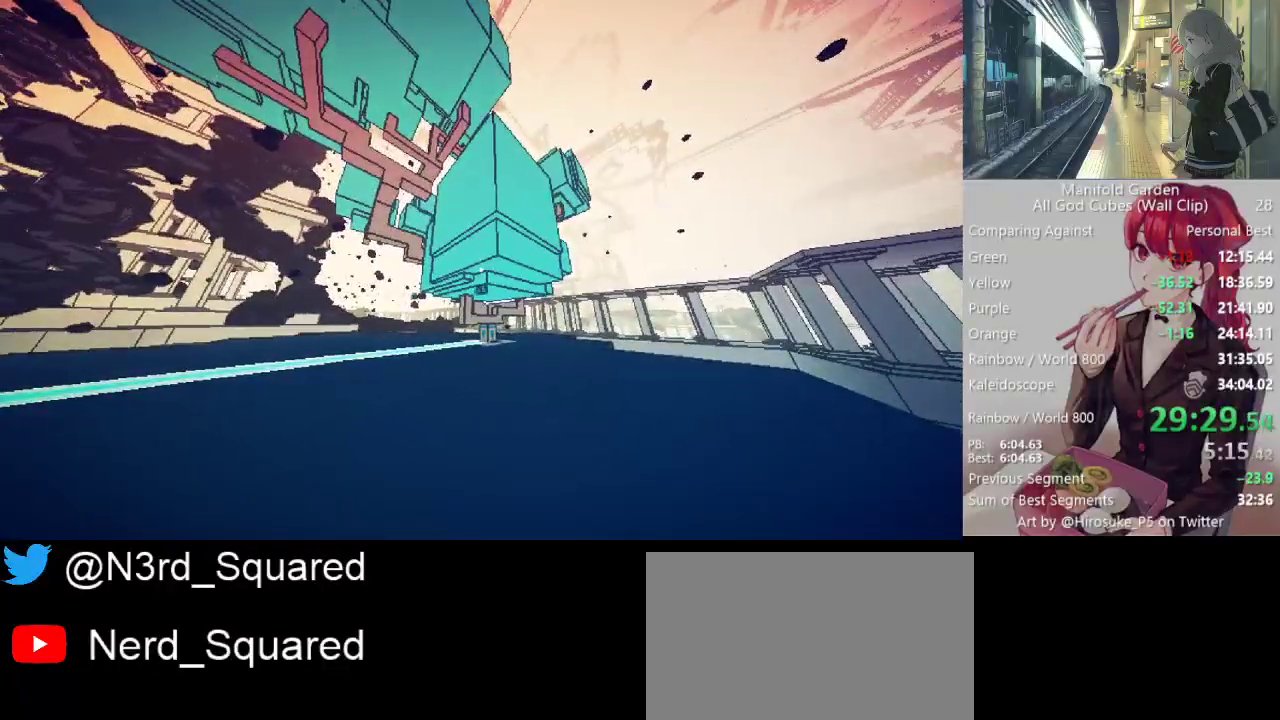
{"keys": ["shift", "w"], "mouse": [], "events": [[67, "d", "down"], [67, "w", "down"], [117, "w", "up"], [167, "d", "up"], [500, "w", "down"]]}
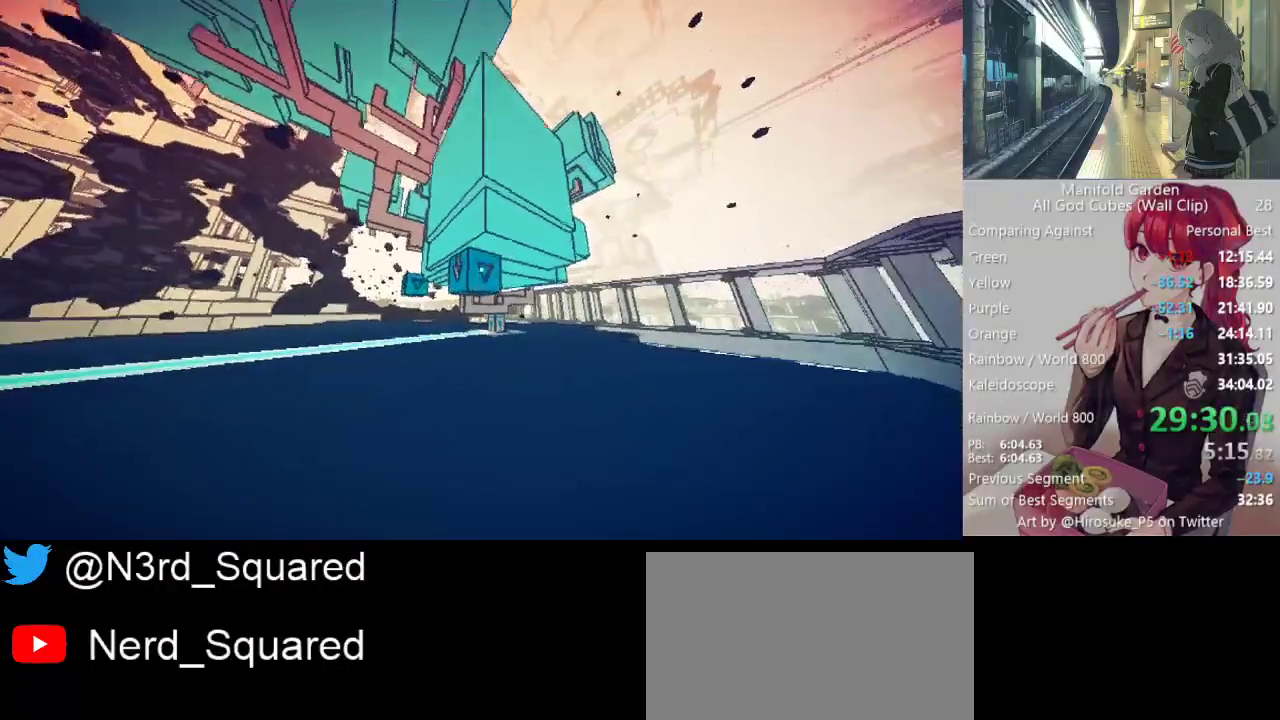
{"keys": ["a", "w"], "mouse": [], "events": [[183, "mouse_left", "down"], [233, "w", "up"], [283, "mouse_left", "up"], [317, "shift", "up"], [417, "w", "down"], [467, "a", "down"]]}
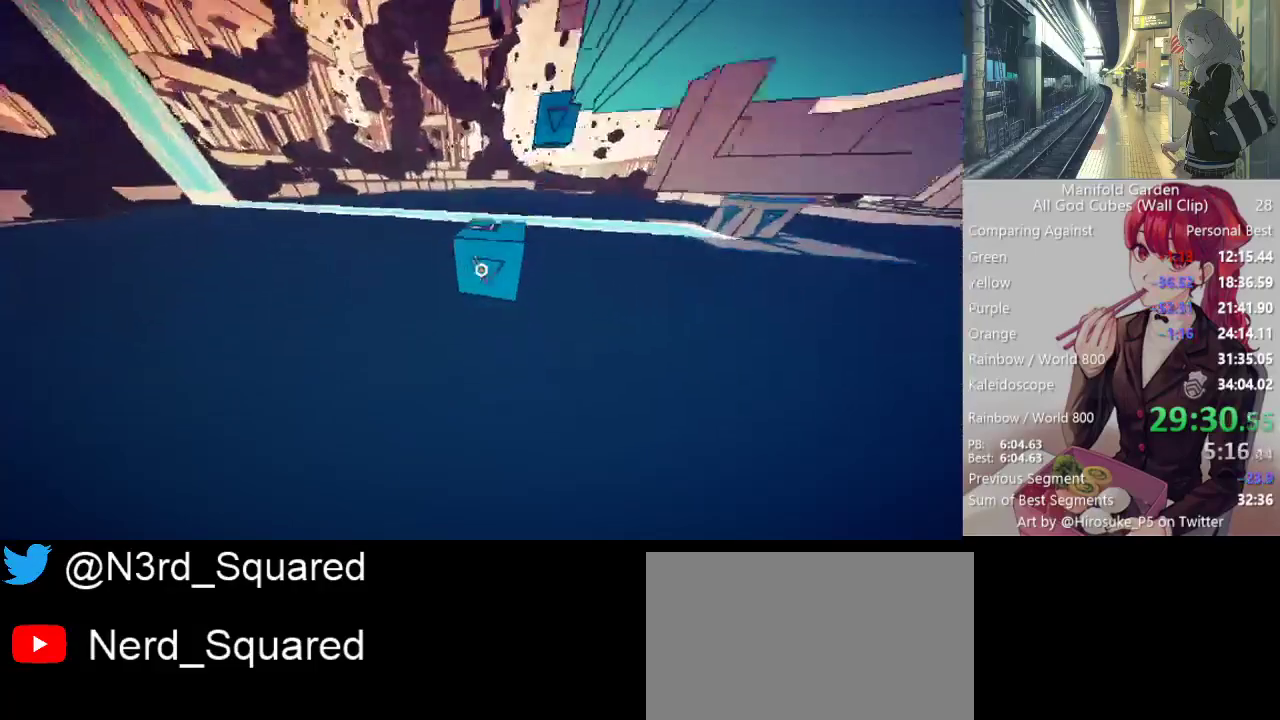
{"keys": ["w"], "mouse": [], "events": [[100, "a", "up"]]}
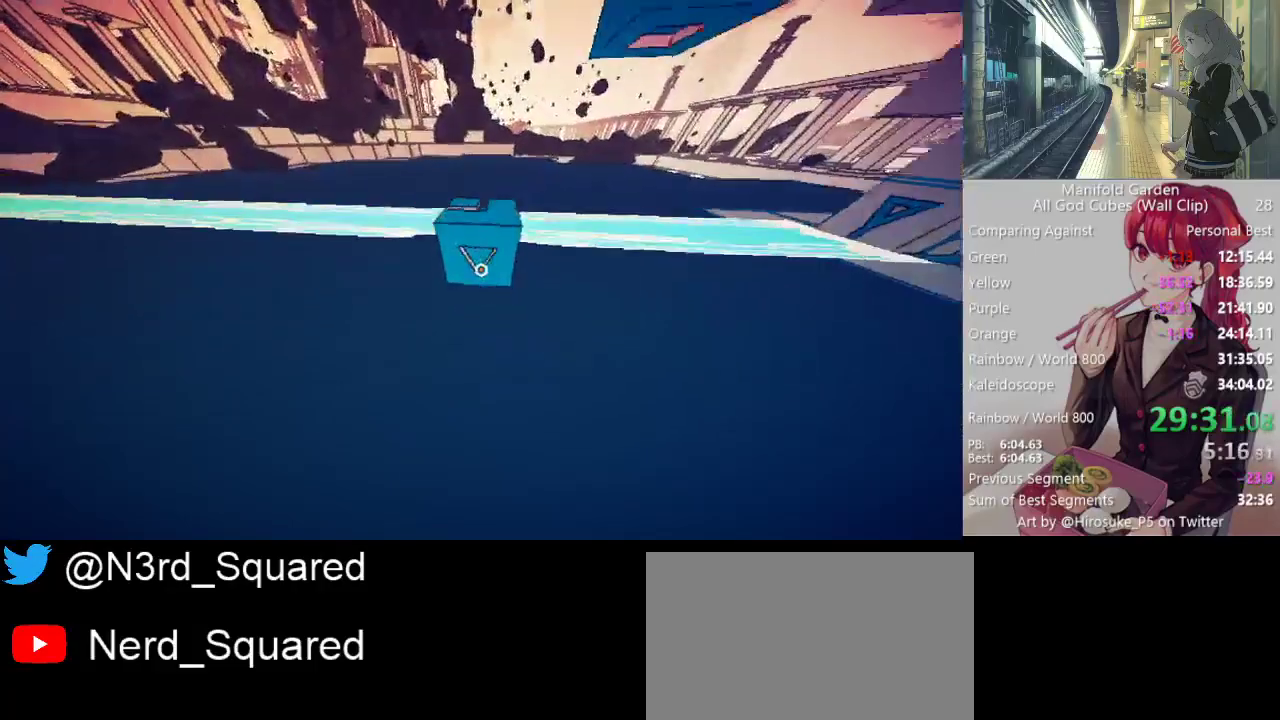
{"keys": [], "mouse": ["left"], "events": [[117, "w", "up"], [450, "mouse_left", "down"]]}
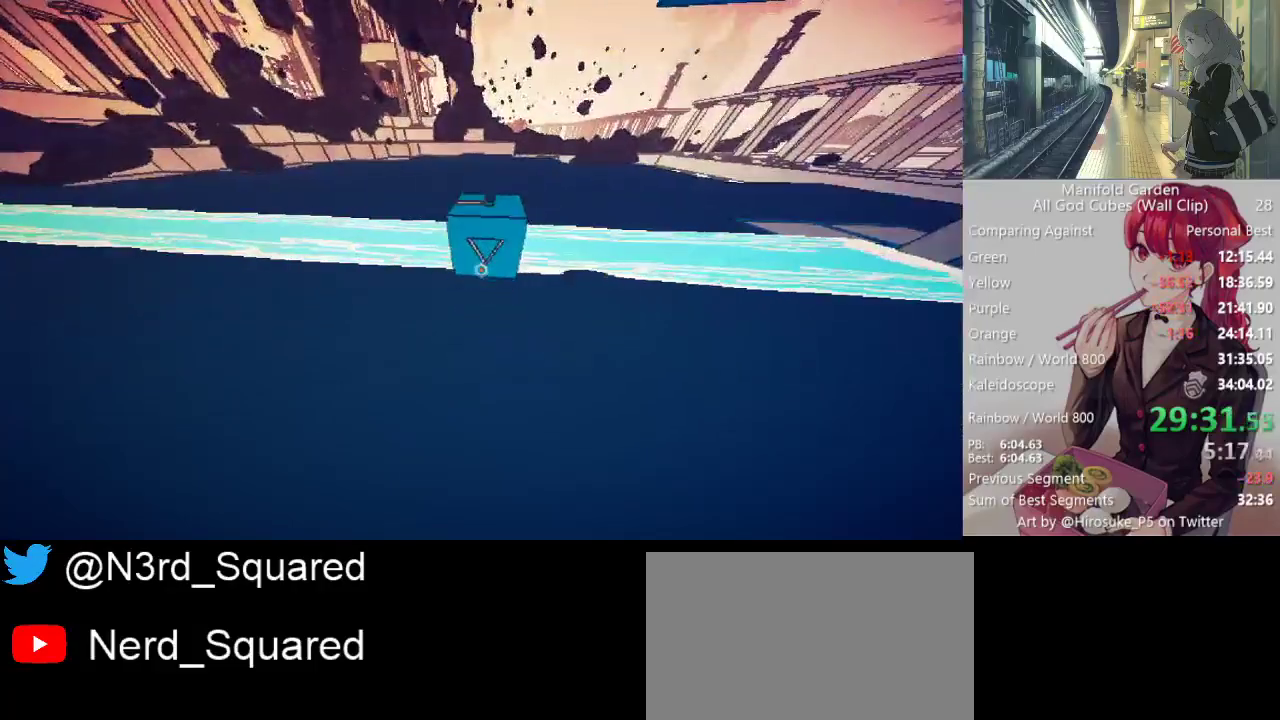
{"keys": [], "mouse": [], "events": [[50, "mouse_left", "up"], [267, "w", "down"], [317, "mouse_left", "down"], [317, "w", "up"], [417, "mouse_left", "up"]]}
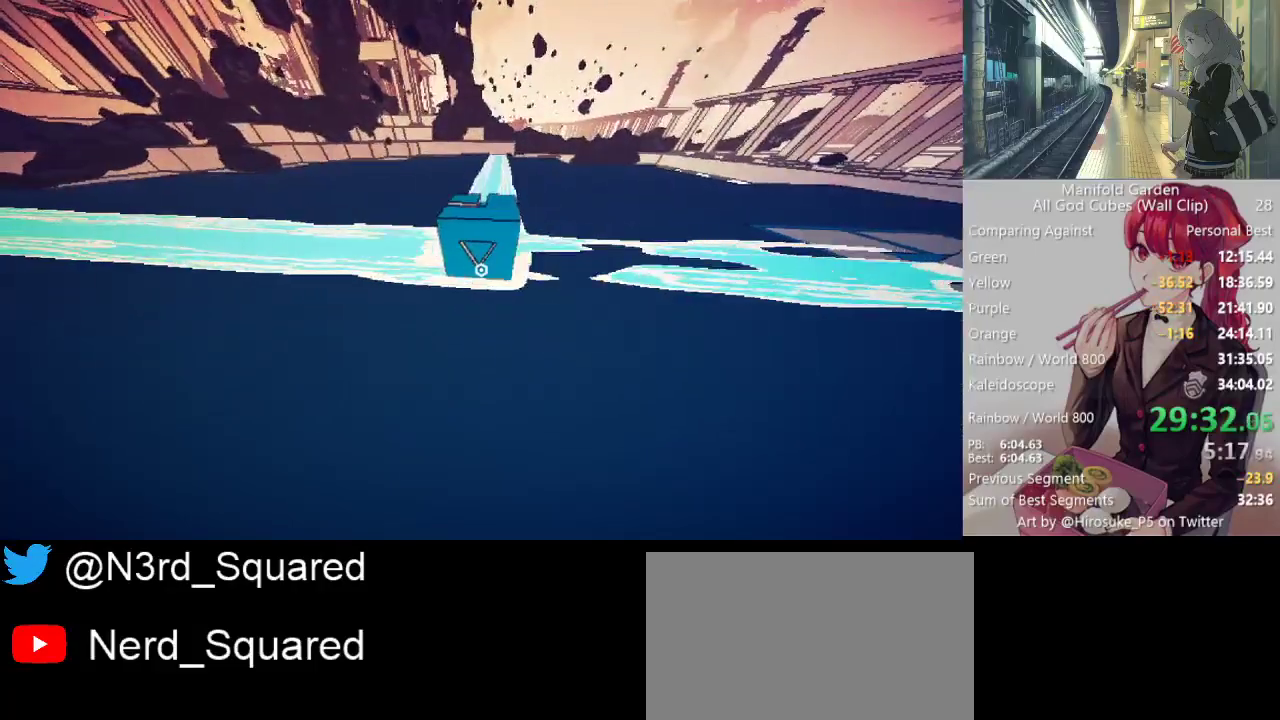
{"keys": [], "mouse": [], "events": [[100, "mouse_left", "down"], [150, "mouse_left", "up"]]}
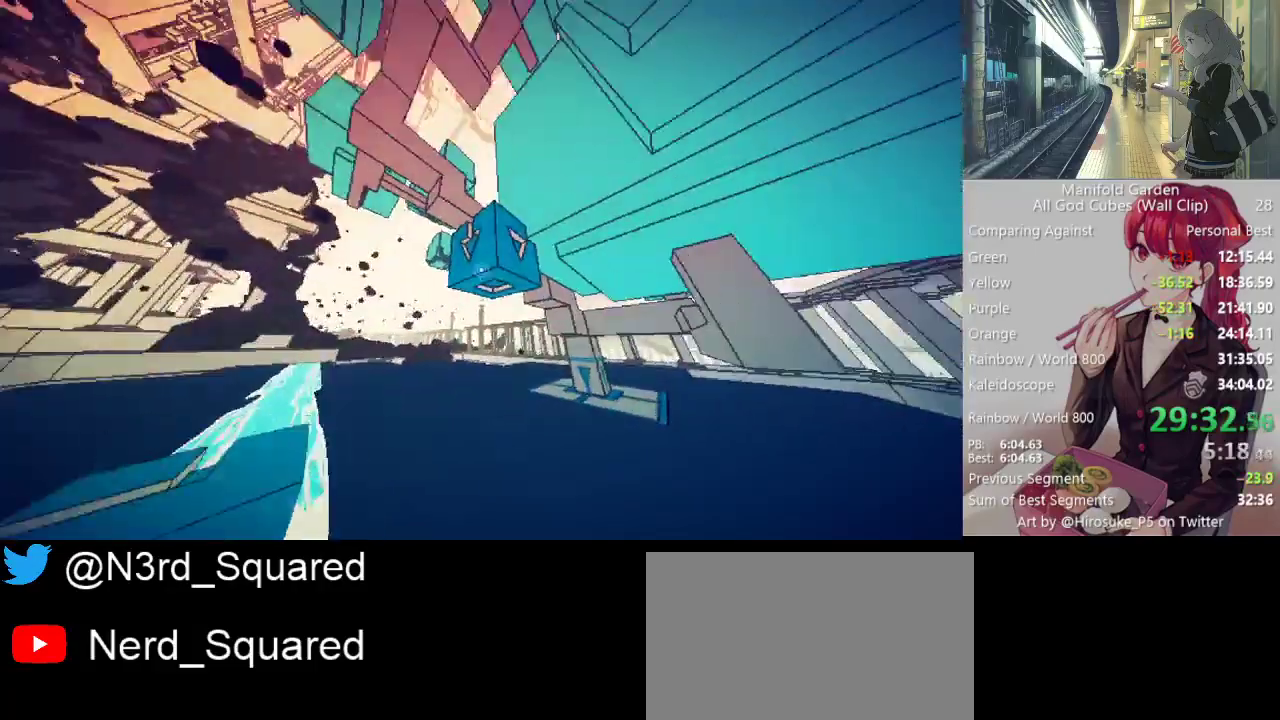
{"keys": ["shift", "w"], "mouse": [], "events": [[217, "mouse_left", "down"], [267, "mouse_left", "up"], [267, "w", "down"], [300, "shift", "down"]]}
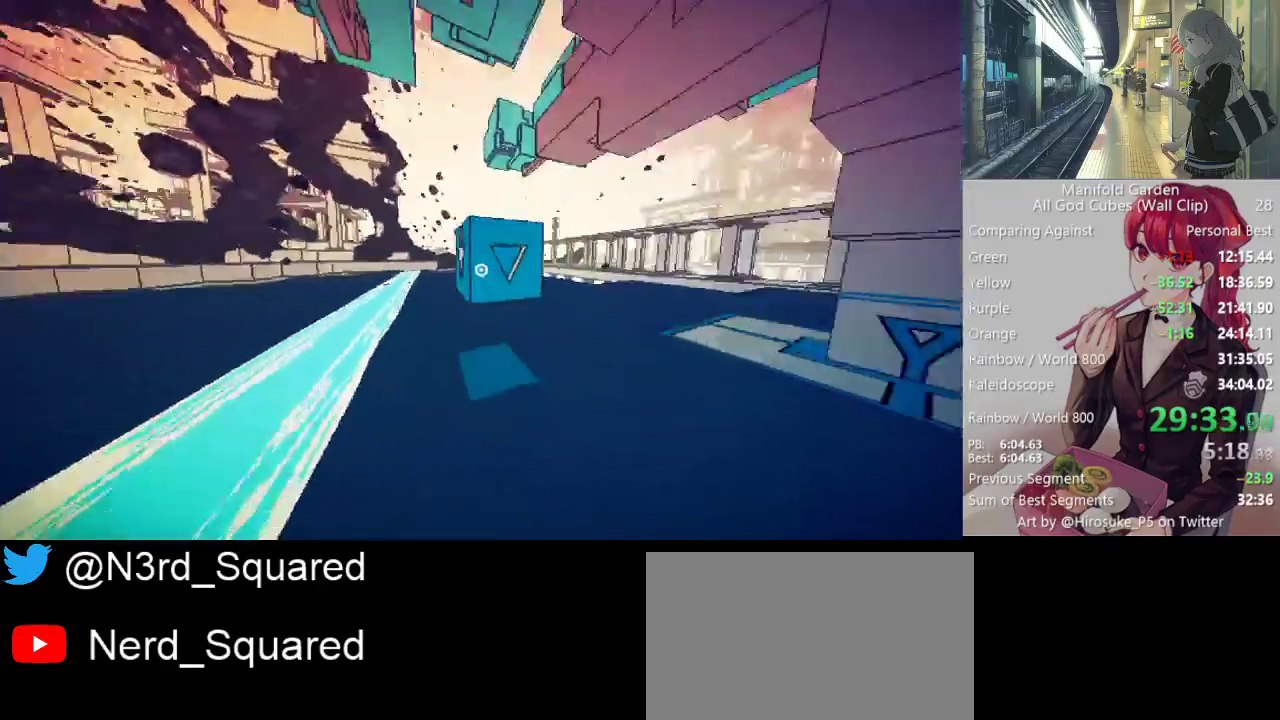
{"keys": ["shift", "w"], "mouse": [], "events": [[83, "e", "down"], [183, "e", "up"]]}
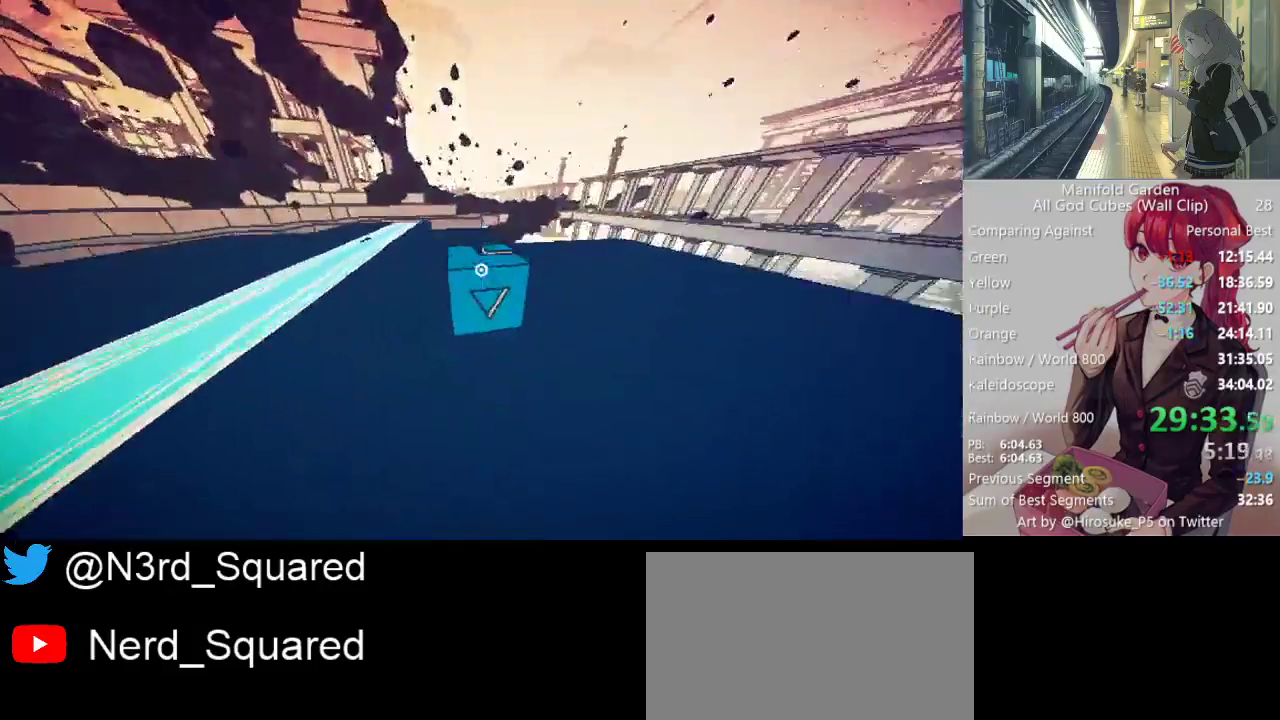
{"keys": ["q", "shift", "w"], "mouse": [], "events": [[100, "q", "down"], [283, "q", "up"], [433, "q", "down"]]}
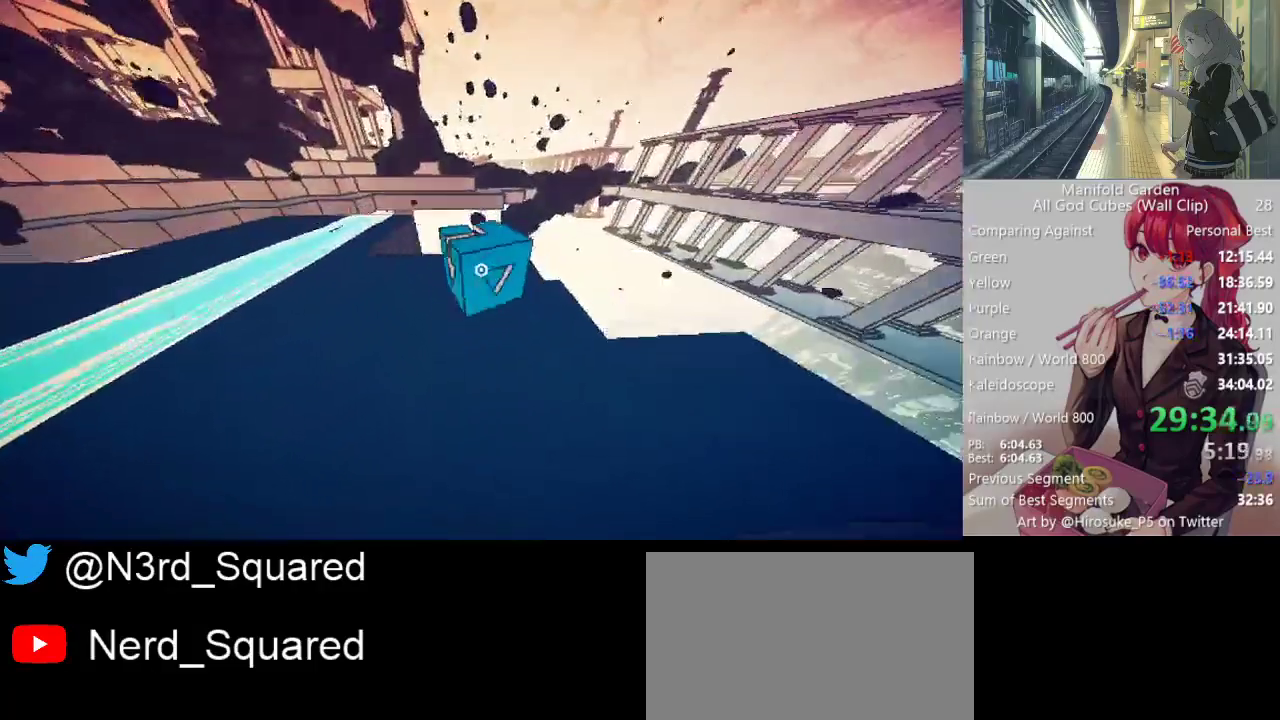
{"keys": ["shift", "w"], "mouse": [], "events": [[67, "q", "up"]]}
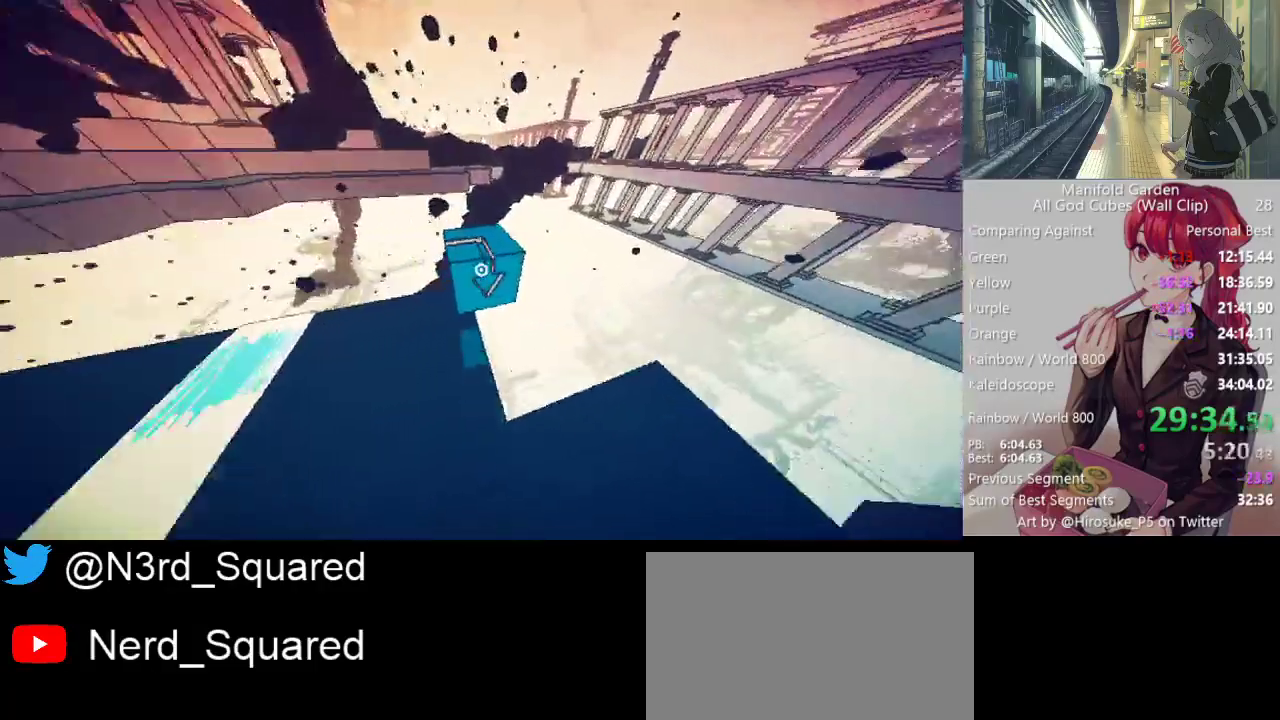
{"keys": ["shift", "w"], "mouse": [], "events": []}
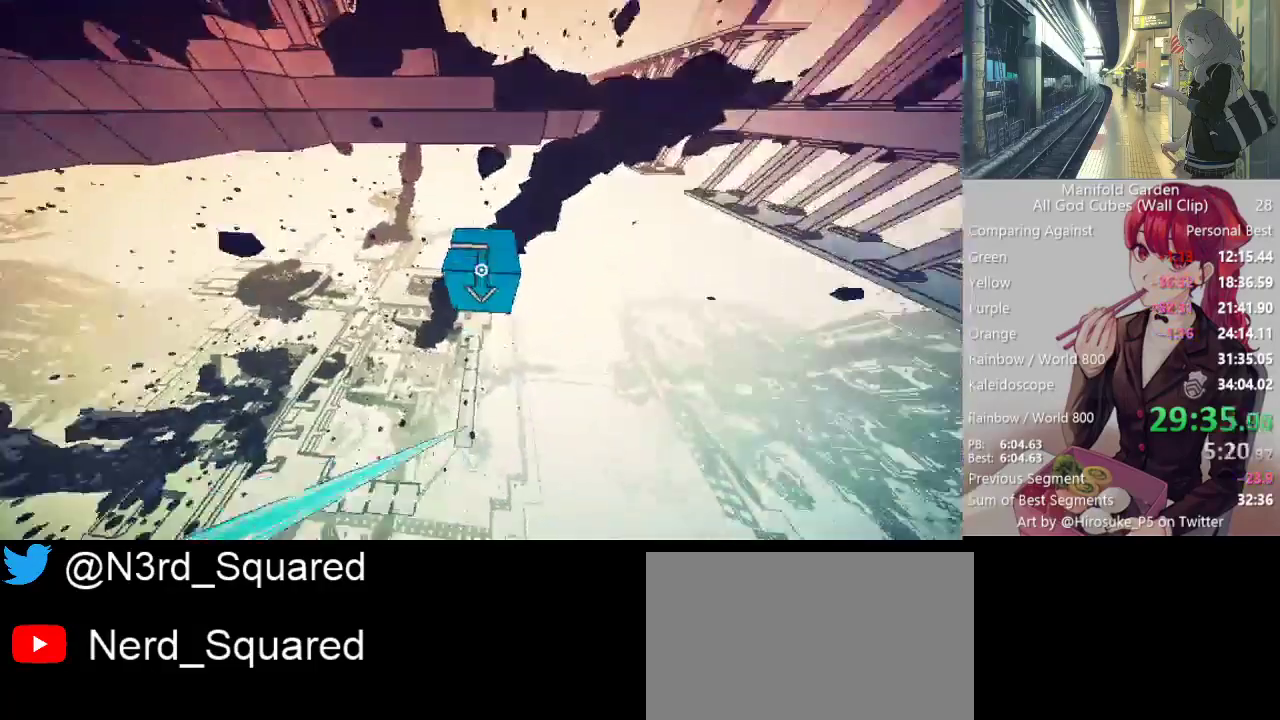
{"keys": ["shift", "w"], "mouse": [], "events": []}
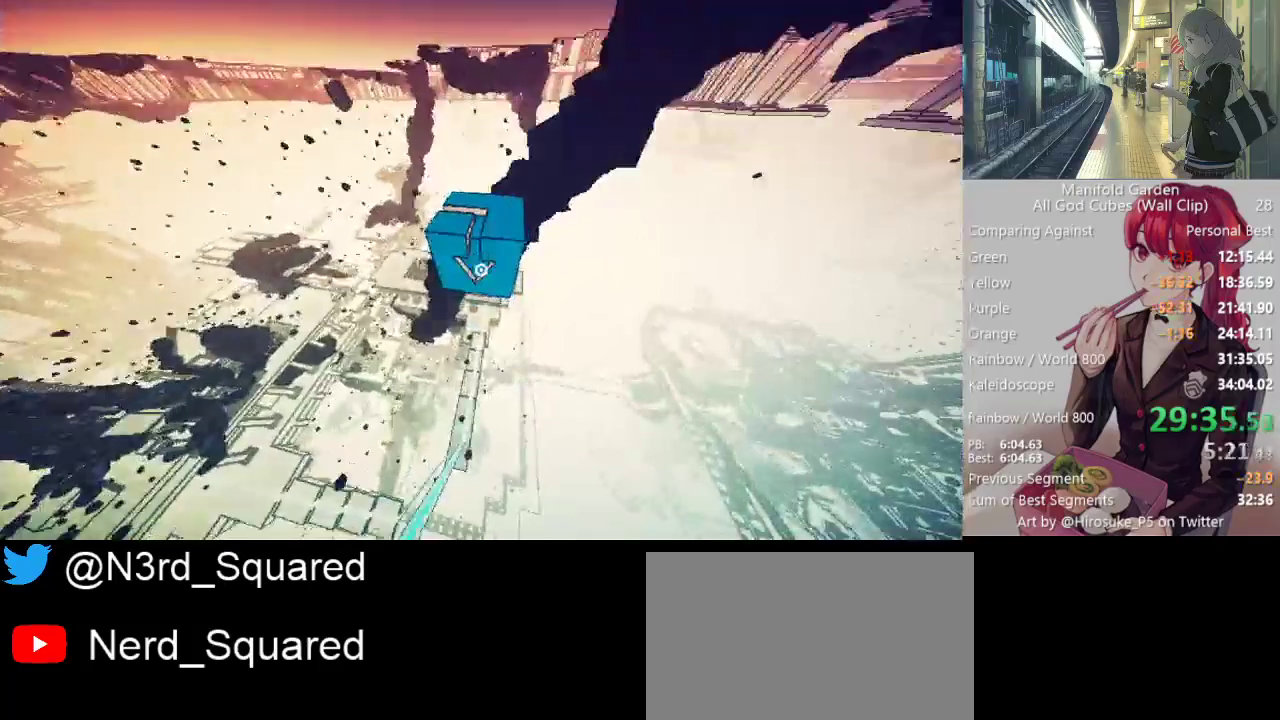
{"keys": ["shift", "w"], "mouse": [], "events": []}
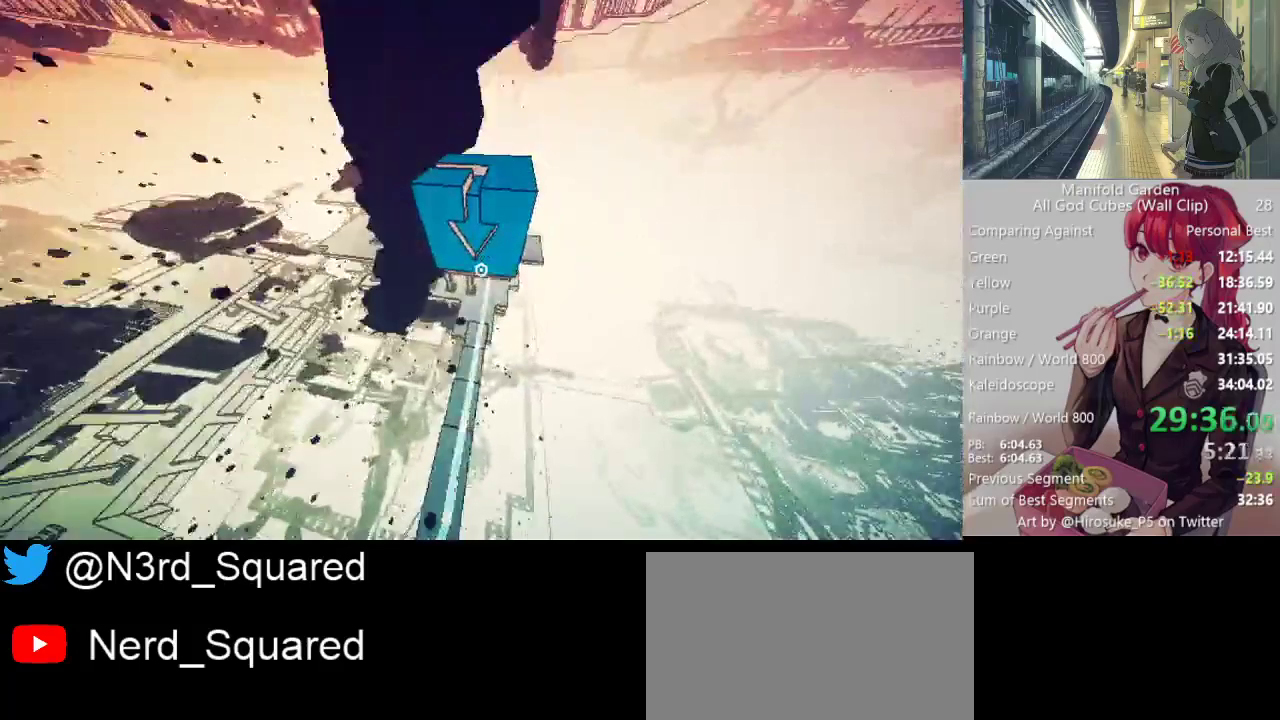
{"keys": ["shift", "w"], "mouse": [], "events": [[183, "a", "down"], [367, "a", "up"]]}
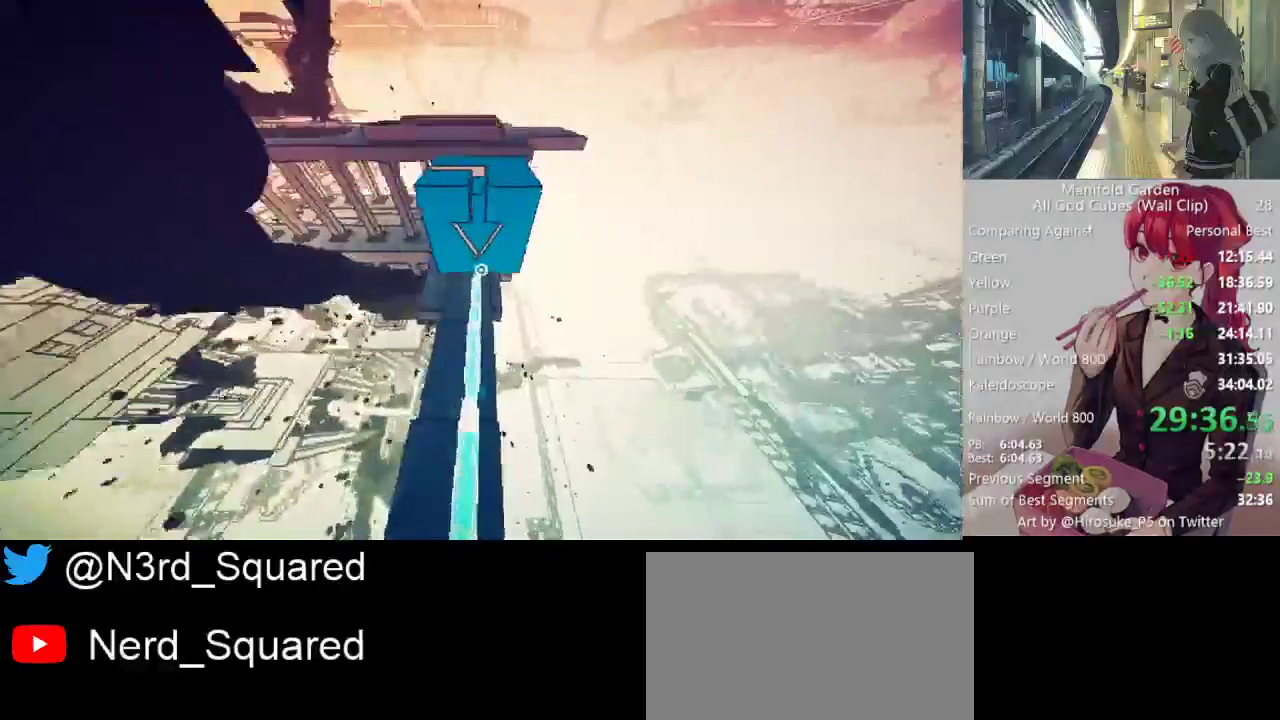
{"keys": ["shift", "w"], "mouse": [], "events": []}
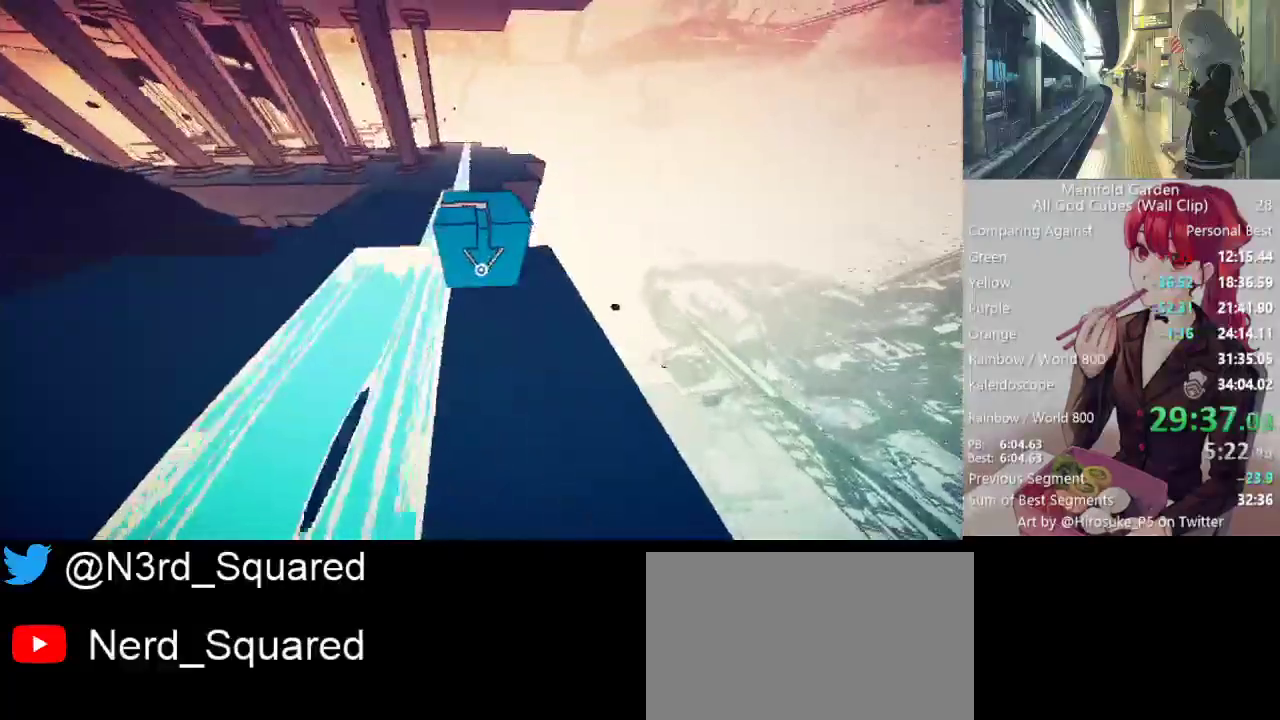
{"keys": ["shift", "w"], "mouse": [], "events": []}
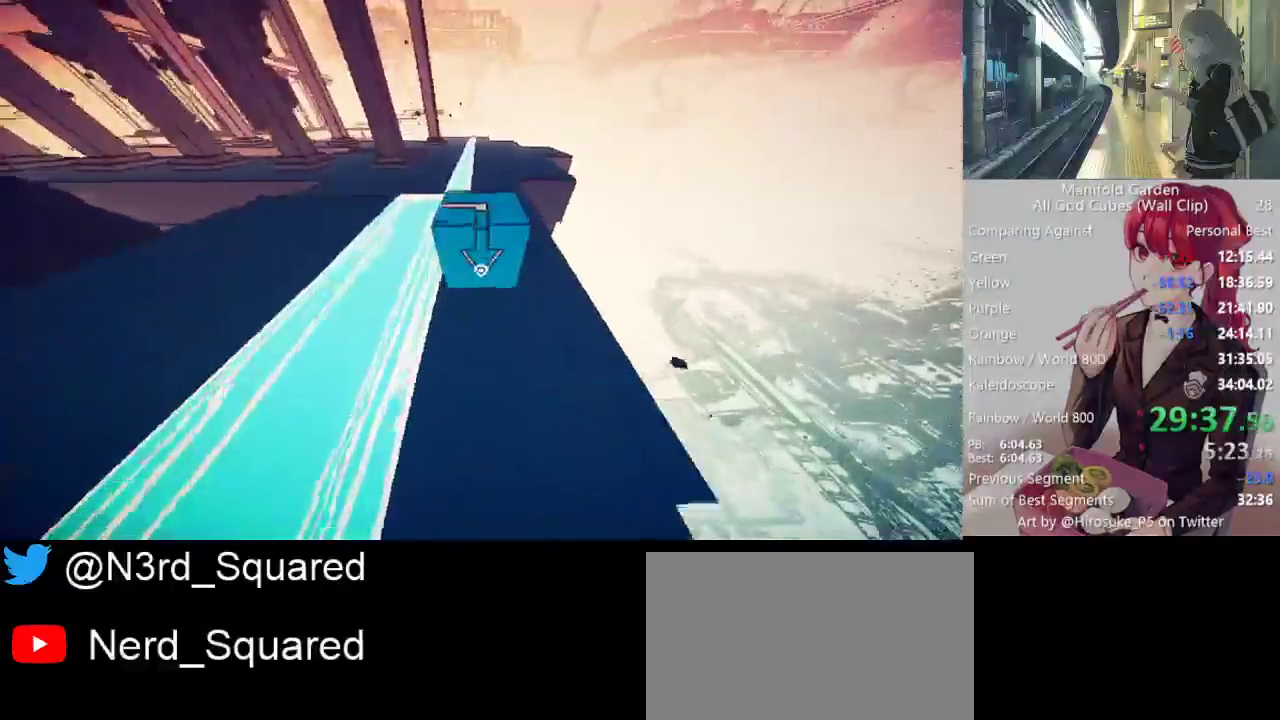
{"keys": ["shift", "w"], "mouse": [], "events": []}